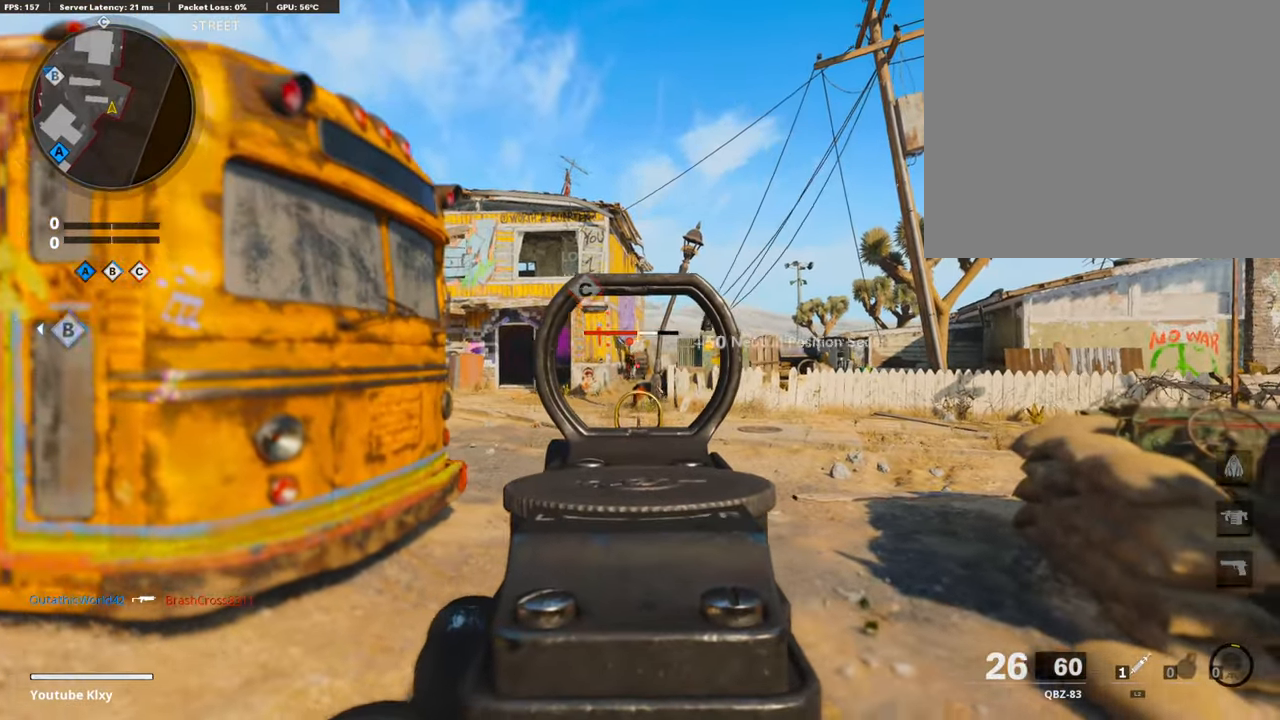
Gameplay with a controller (PlayStation layout); each line is a JSON object with the inputs held at the frame after it. "events" lists button and stick changes between this image and that frame as [ms after this image, input, new state], when the widget could be followed in between.
{"buttons": ["L1", "R1"], "left_stick": "left", "right_stick": "center", "events": [[34, "right_stick", "center"], [168, "left_stick", "left"]]}
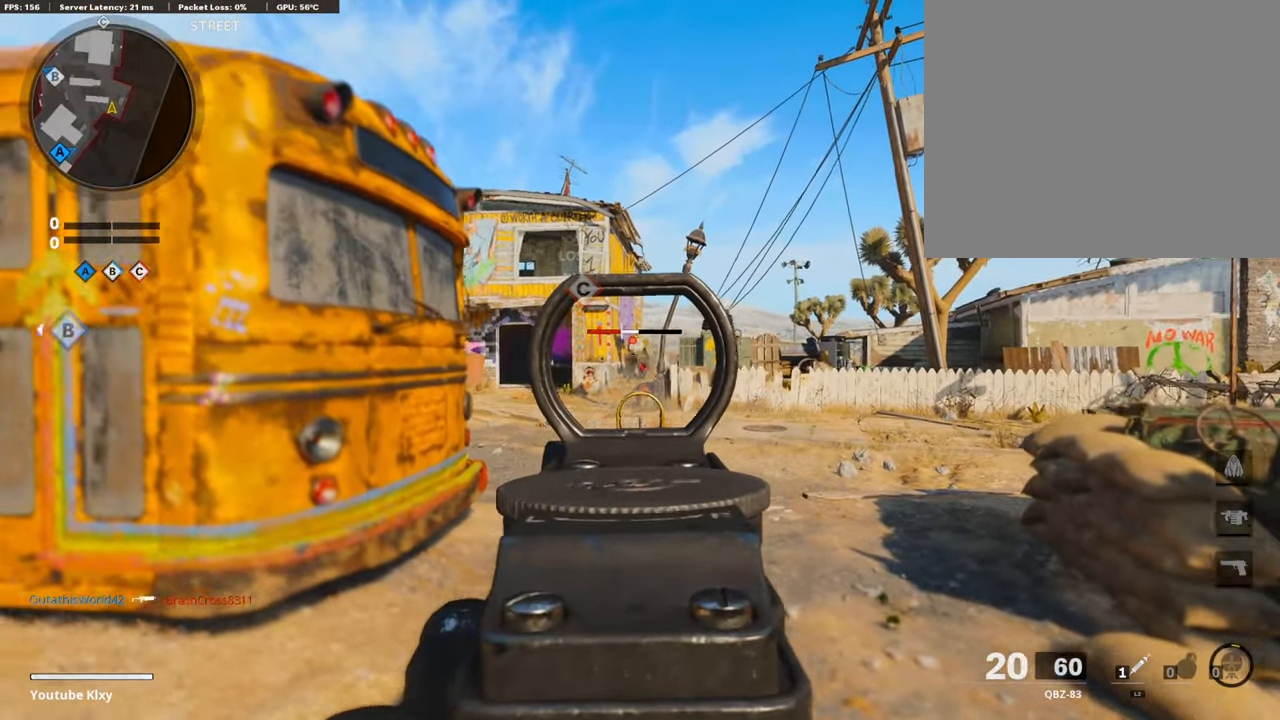
{"buttons": ["L3"], "left_stick": "up-right", "right_stick": "center", "events": [[101, "left_stick", "up-right"], [236, "L1", "up"], [286, "L3", "down"], [337, "R1", "up"]]}
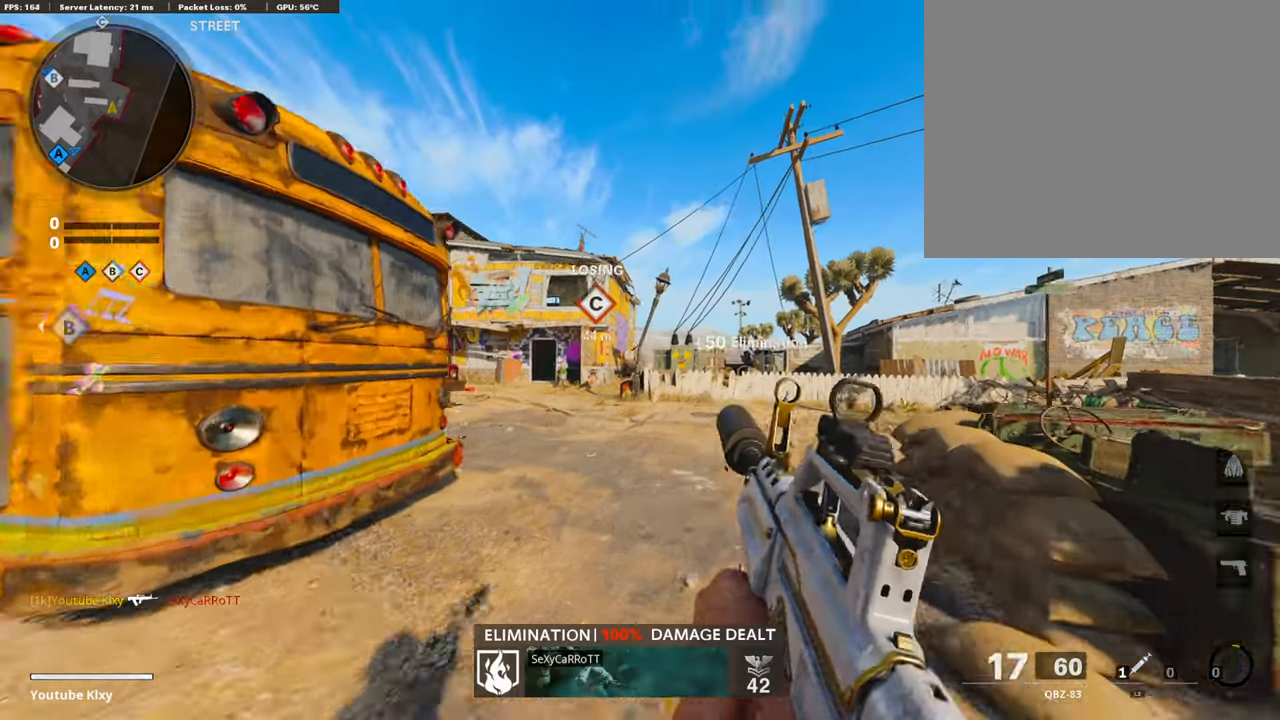
{"buttons": [], "left_stick": "up-right", "right_stick": "center", "events": [[51, "L3", "up"], [236, "right_stick", "left"], [471, "right_stick", "center"]]}
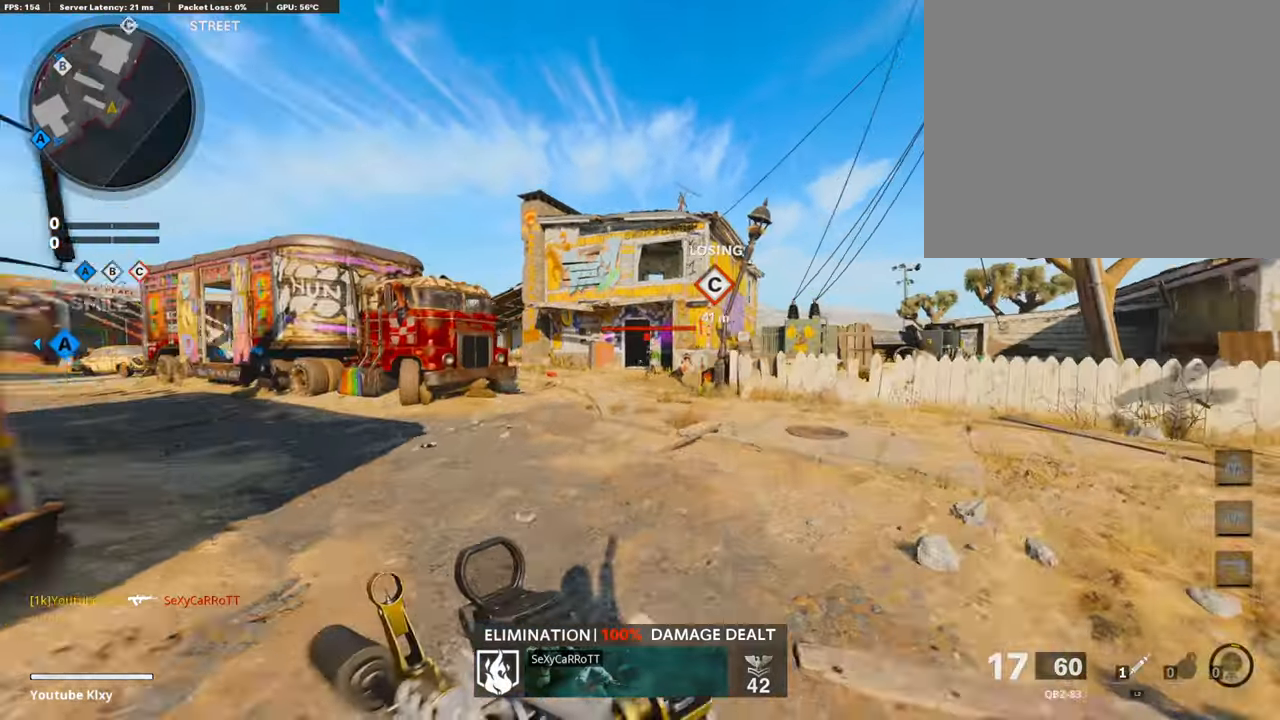
{"buttons": ["L1", "R1"], "left_stick": "left", "right_stick": "right", "events": [[17, "L1", "down"], [34, "right_stick", "up-left"], [101, "left_stick", "left"], [101, "right_stick", "center"], [185, "right_stick", "right"], [337, "R1", "down"], [337, "right_stick", "center"], [454, "right_stick", "right"]]}
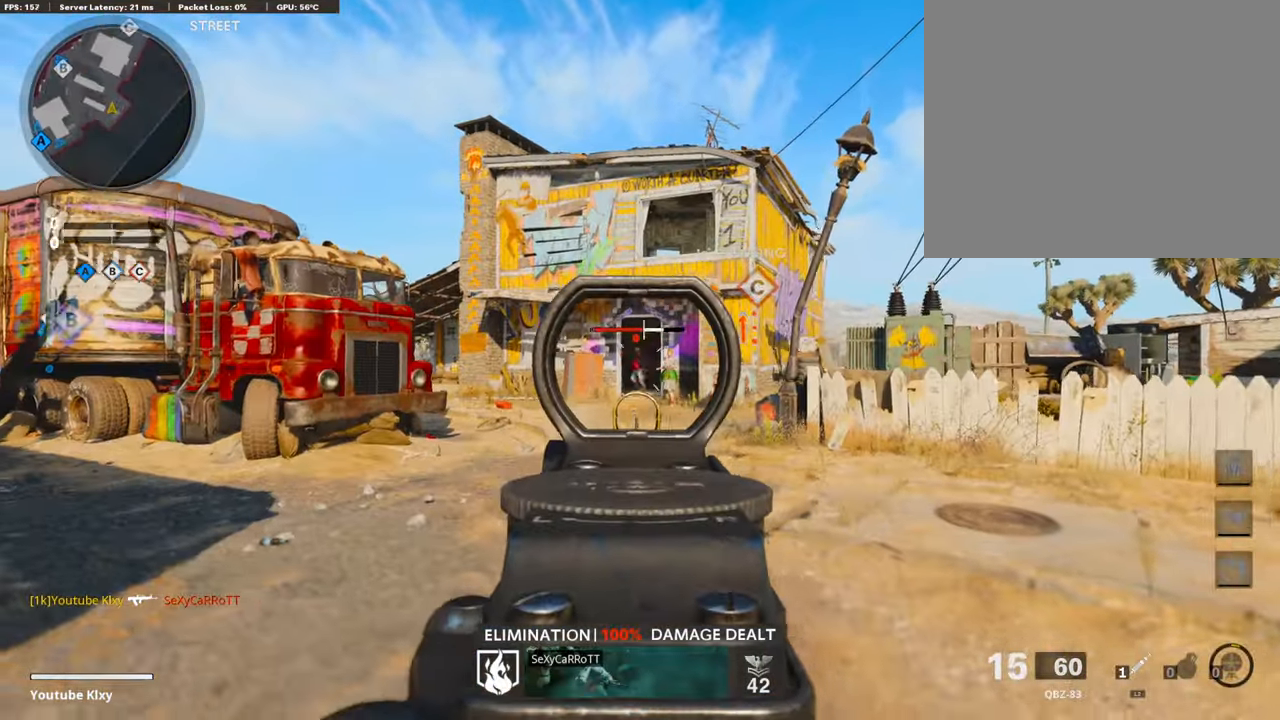
{"buttons": ["L1", "R1"], "left_stick": "right", "right_stick": "center", "events": [[34, "left_stick", "up-right"], [84, "right_stick", "center"], [185, "left_stick", "left"], [354, "left_stick", "right"]]}
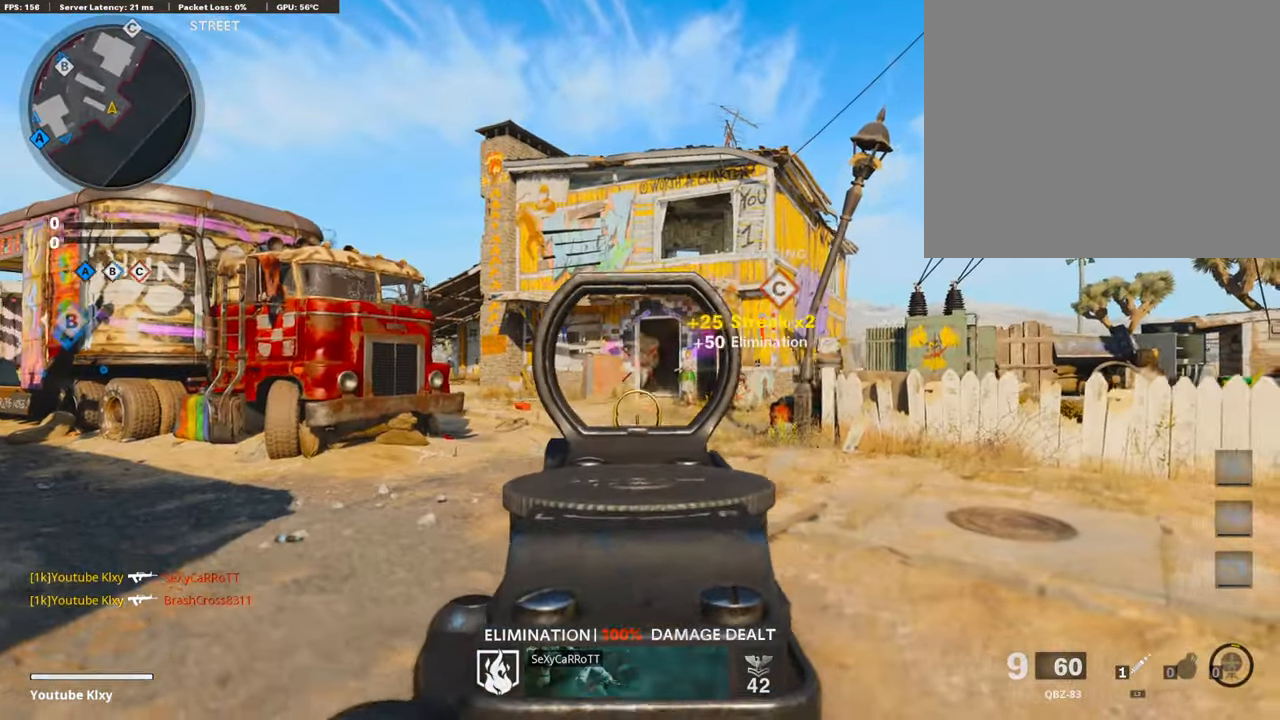
{"buttons": ["L3", "R3"], "left_stick": "up-right", "right_stick": "center", "events": [[67, "L1", "up"], [67, "R1", "up"], [67, "left_stick", "up-right"], [118, "L3", "down"], [387, "right_stick", "left"], [438, "R3", "down"], [438, "right_stick", "center"]]}
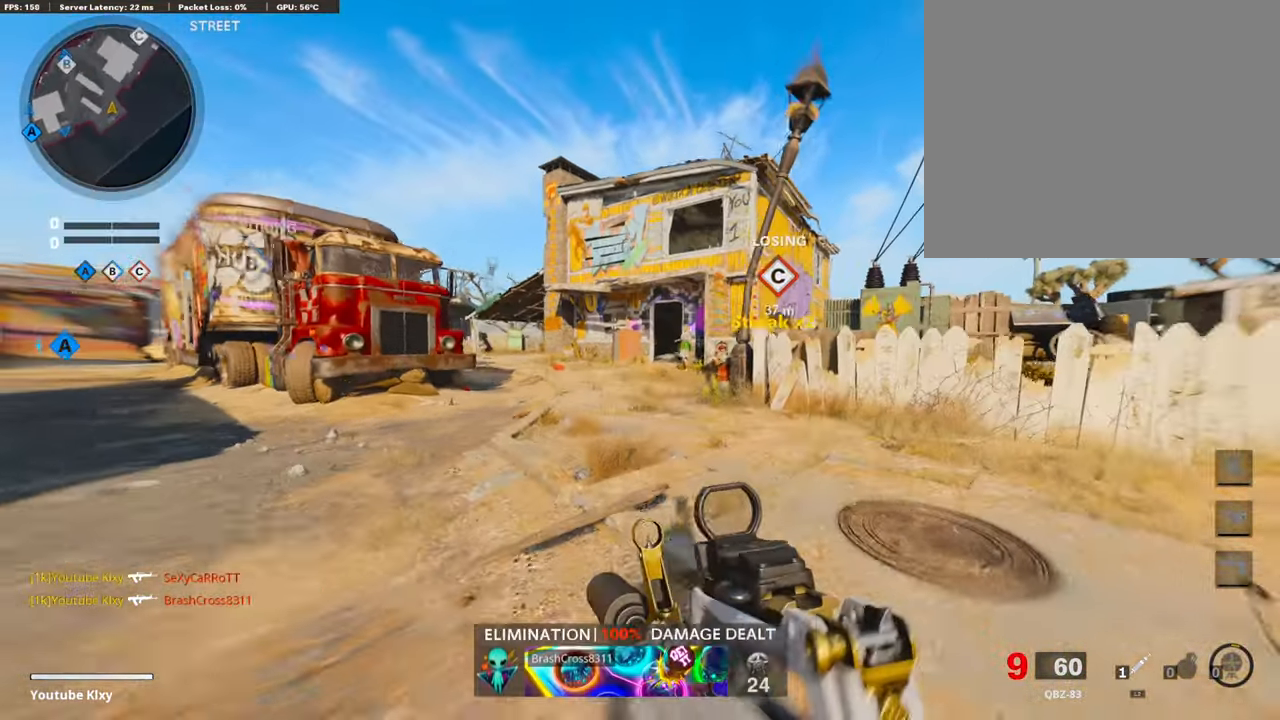
{"buttons": ["L1"], "left_stick": "up-left", "right_stick": "left", "events": [[34, "L3", "up"], [84, "R3", "up"], [84, "right_stick", "left"], [135, "R3", "down"], [135, "right_stick", "center"], [151, "L3", "down"], [252, "R3", "up"], [421, "L3", "up"], [438, "right_stick", "left"], [471, "L1", "down"], [471, "left_stick", "up-left"]]}
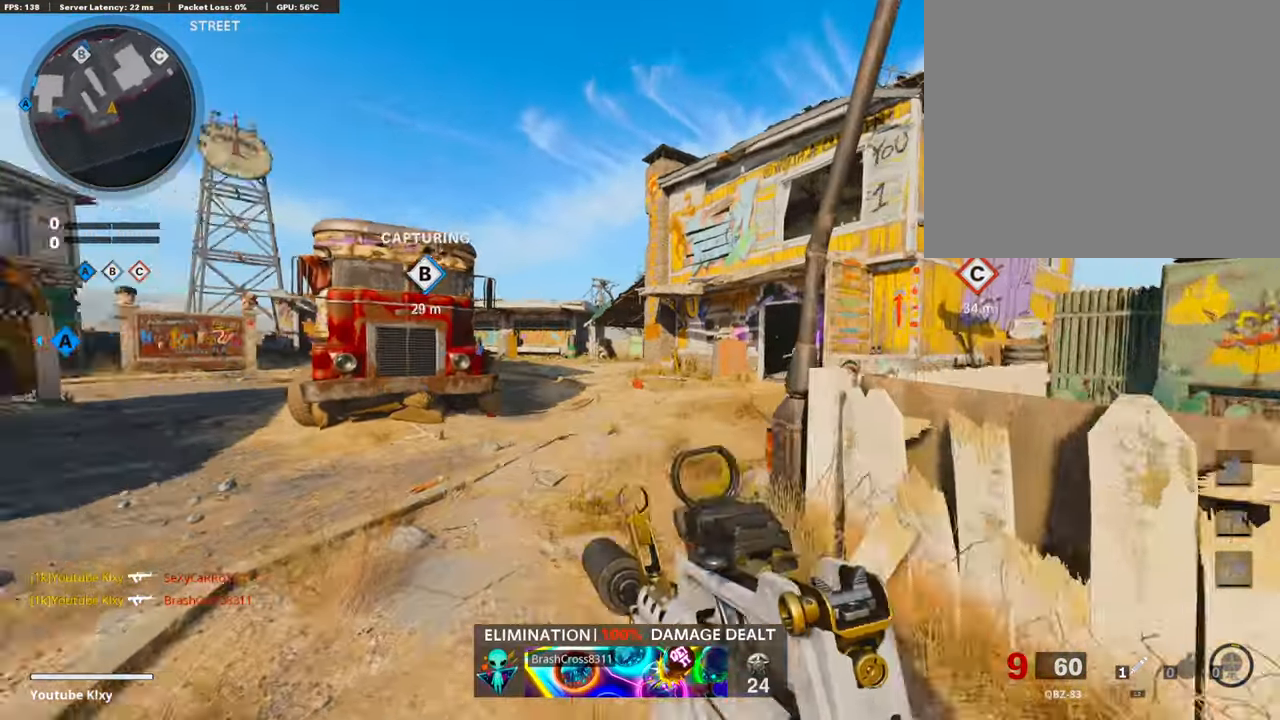
{"buttons": ["L1", "R1"], "left_stick": "right", "right_stick": "center", "events": [[17, "left_stick", "left"], [67, "right_stick", "center"], [118, "right_stick", "left"], [168, "left_stick", "down"], [185, "right_stick", "up-left"], [252, "left_stick", "right"], [286, "right_stick", "center"], [336, "right_stick", "left"], [421, "R1", "down"], [454, "right_stick", "center"]]}
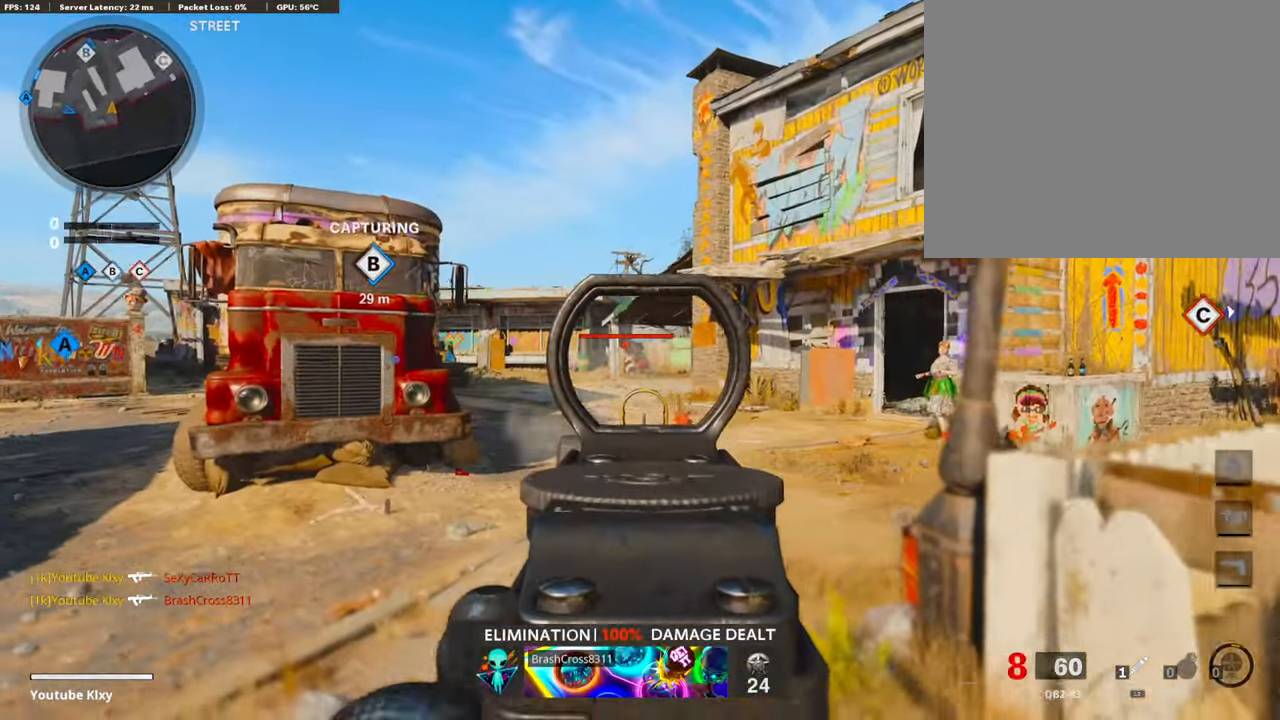
{"buttons": ["L1", "R1"], "left_stick": "left", "right_stick": "center", "events": [[67, "right_stick", "down-left"], [201, "left_stick", "center"], [201, "right_stick", "center"], [336, "left_stick", "up-right"], [387, "right_stick", "down-left"], [454, "left_stick", "left"], [488, "right_stick", "center"]]}
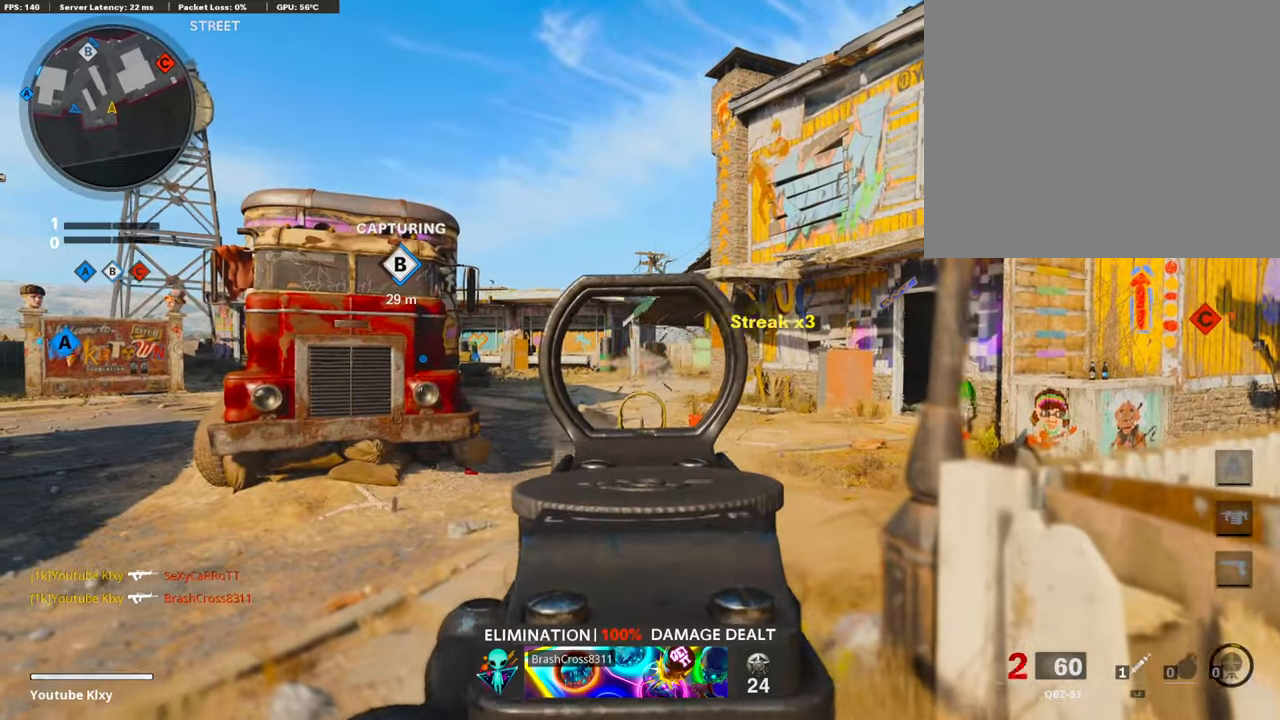
{"buttons": ["L1"], "left_stick": "up-left", "right_stick": "right", "events": [[34, "left_stick", "center"], [85, "left_stick", "up"], [135, "right_stick", "right"], [202, "right_stick", "center"], [236, "L1", "up"], [236, "L3", "down"], [287, "R1", "up"], [287, "right_stick", "right"], [421, "left_stick", "up-left"], [438, "CROSS", "down"], [489, "L1", "down"], [489, "L3", "up"], [505, "CROSS", "up"]]}
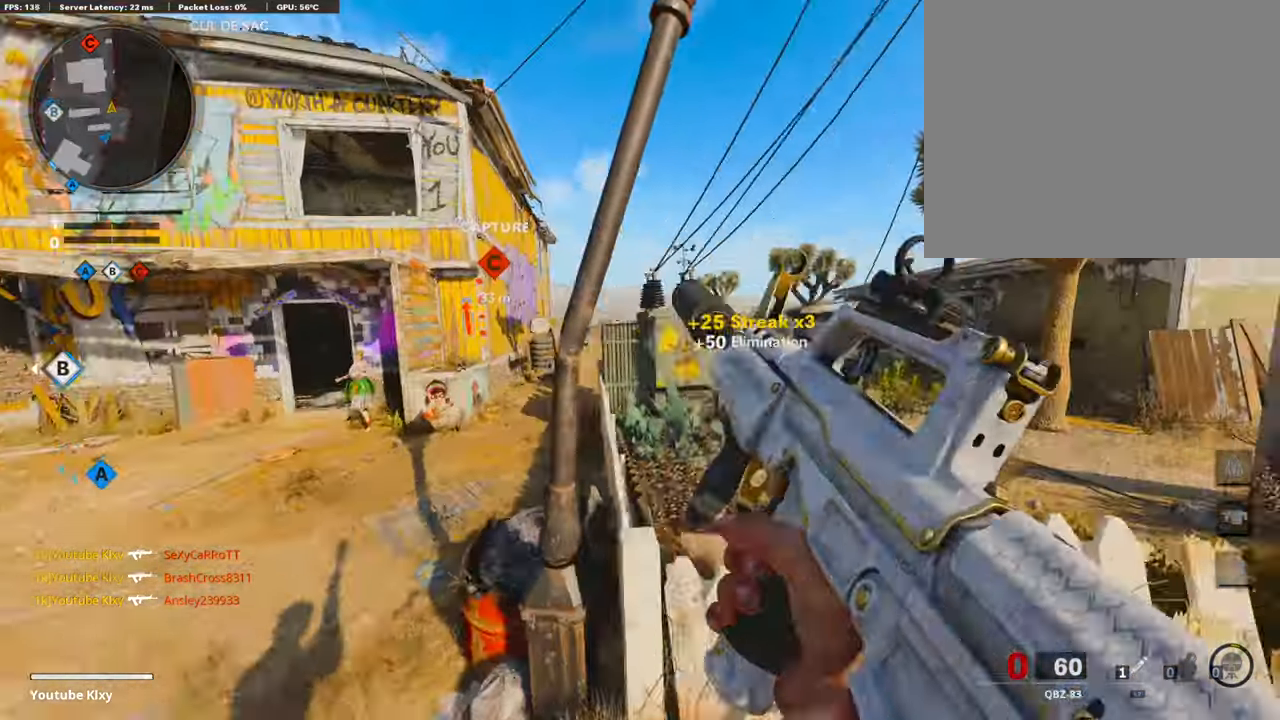
{"buttons": ["L3"], "left_stick": "up-left", "right_stick": "center", "events": [[17, "right_stick", "center"], [68, "left_stick", "down-left"], [135, "L1", "up"], [270, "left_stick", "left"], [371, "left_stick", "up-left"], [438, "L3", "down"]]}
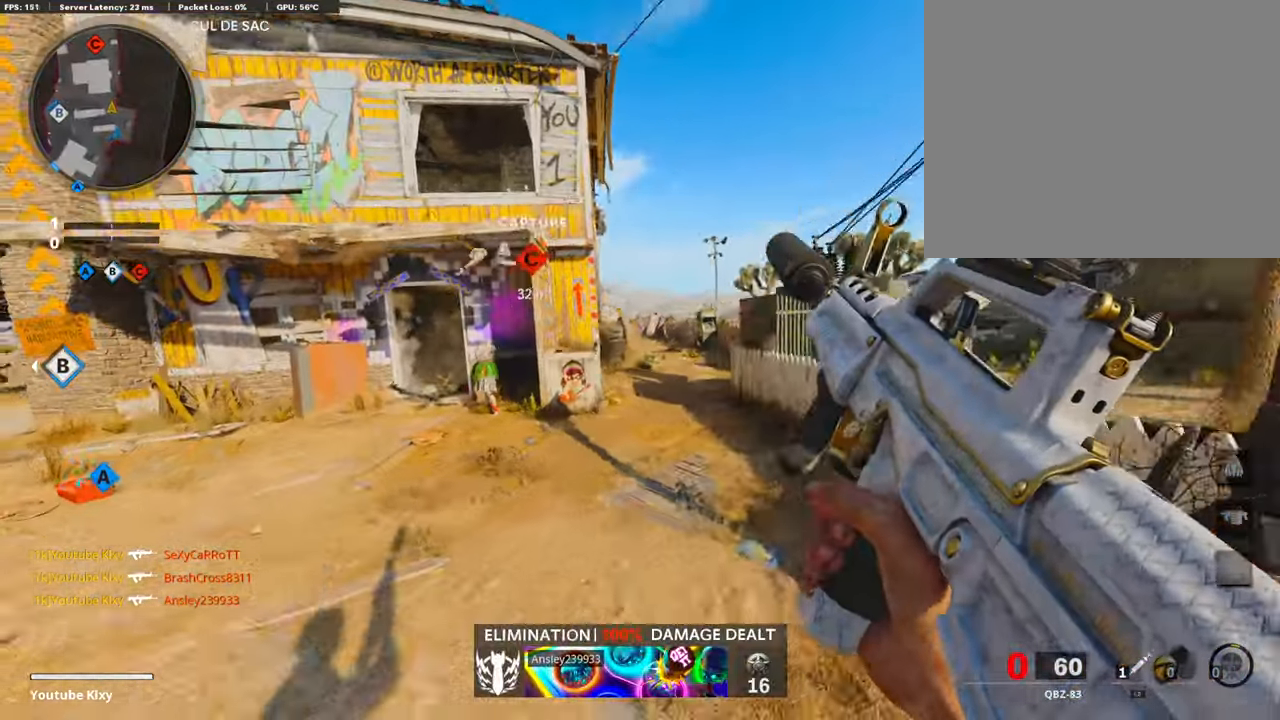
{"buttons": [], "left_stick": "up", "right_stick": "center", "events": [[152, "left_stick", "up"], [270, "R3", "down"], [438, "L3", "up"], [488, "R3", "up"]]}
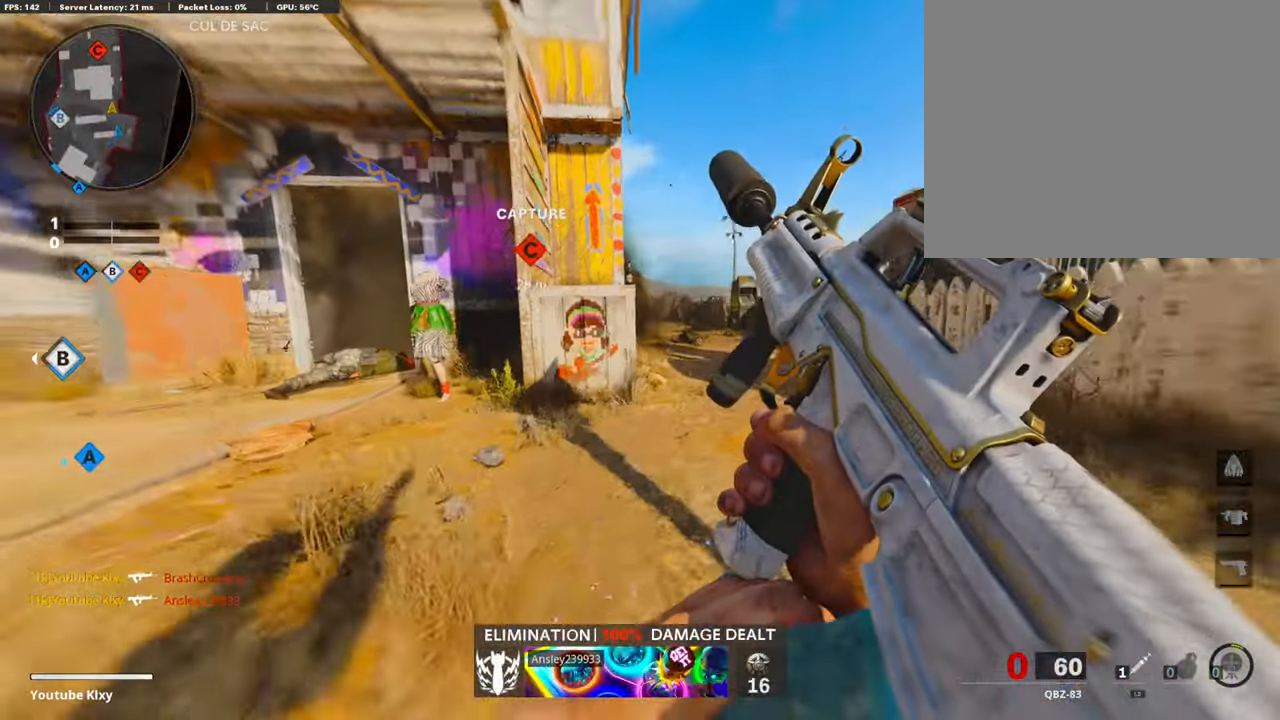
{"buttons": ["TRIANGLE"], "left_stick": "up-right", "right_stick": "center", "events": [[51, "L3", "down"], [51, "R3", "down"], [169, "R3", "up"], [185, "left_stick", "up-left"], [387, "L3", "up"], [455, "left_stick", "up-right"], [472, "TRIANGLE", "down"]]}
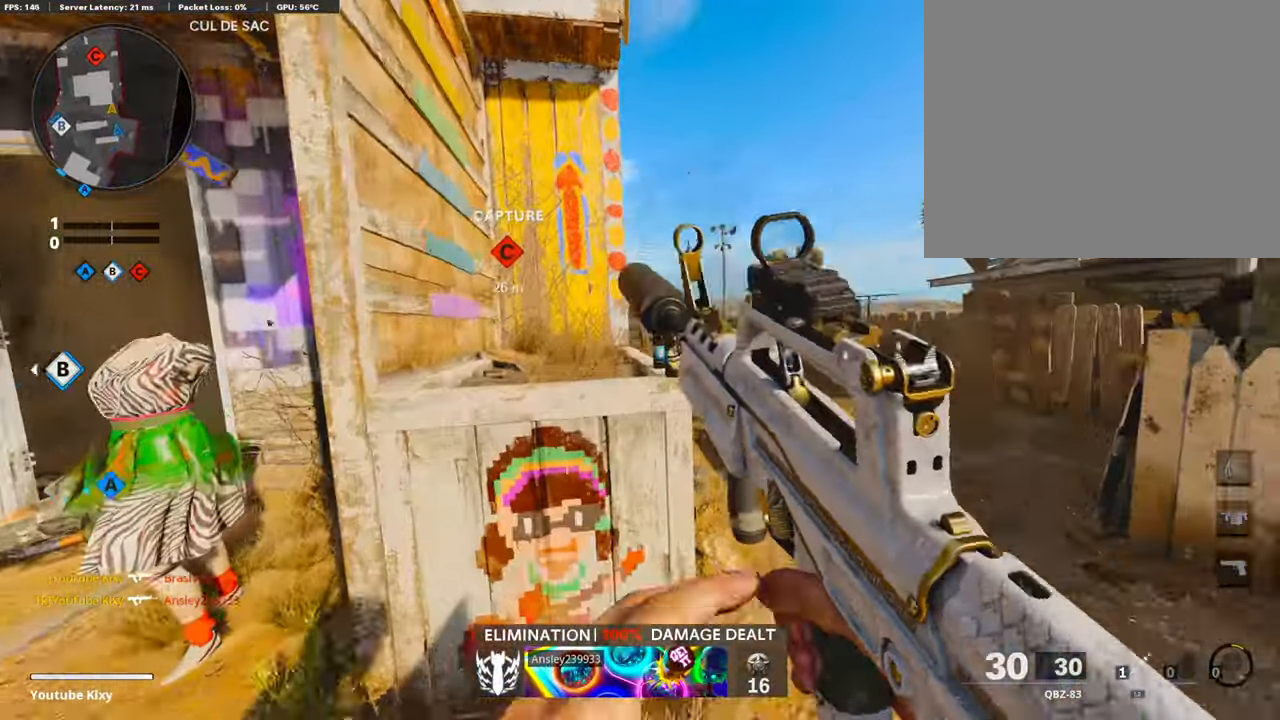
{"buttons": [], "left_stick": "up-right", "right_stick": "left", "events": [[51, "TRIANGLE", "up"], [101, "L3", "down"], [101, "TRIANGLE", "down"], [185, "TRIANGLE", "up"], [404, "CROSS", "down"], [404, "L3", "up"], [471, "CROSS", "up"], [471, "right_stick", "left"]]}
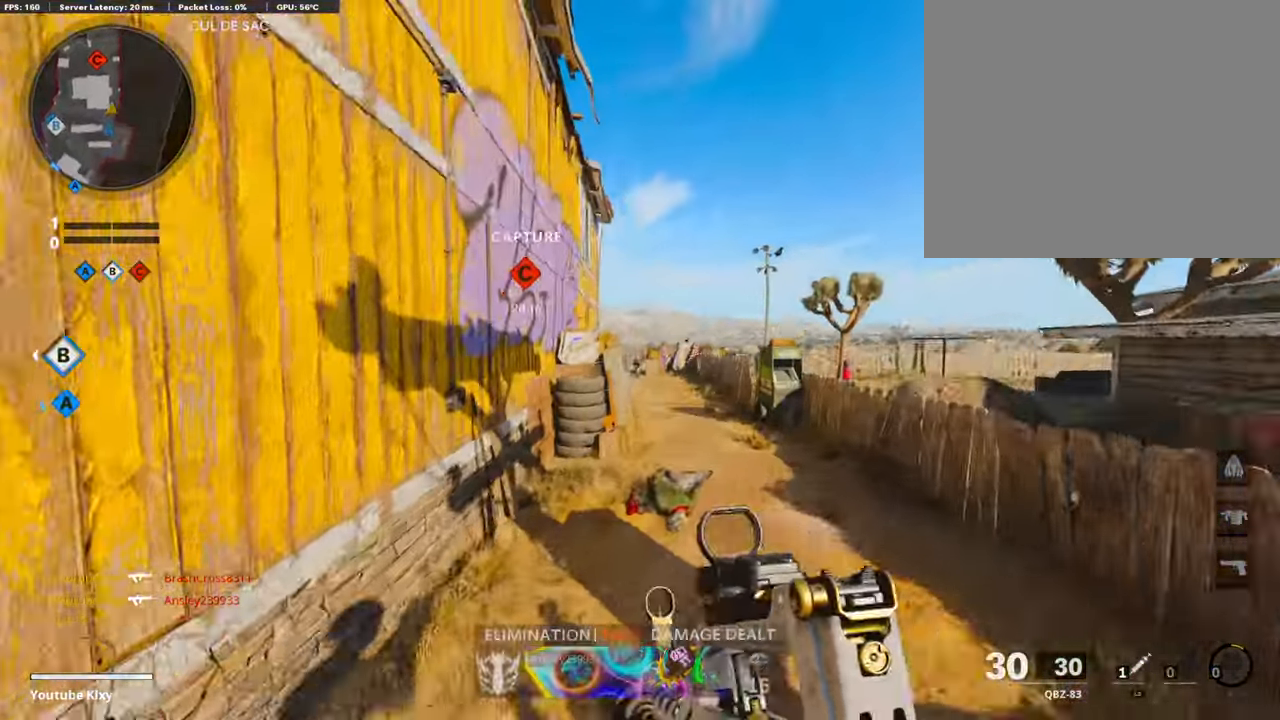
{"buttons": ["L1", "R1"], "left_stick": "right", "right_stick": "right", "events": [[17, "L1", "down"], [51, "right_stick", "center"], [84, "left_stick", "right"], [269, "right_stick", "right"], [471, "R1", "down"]]}
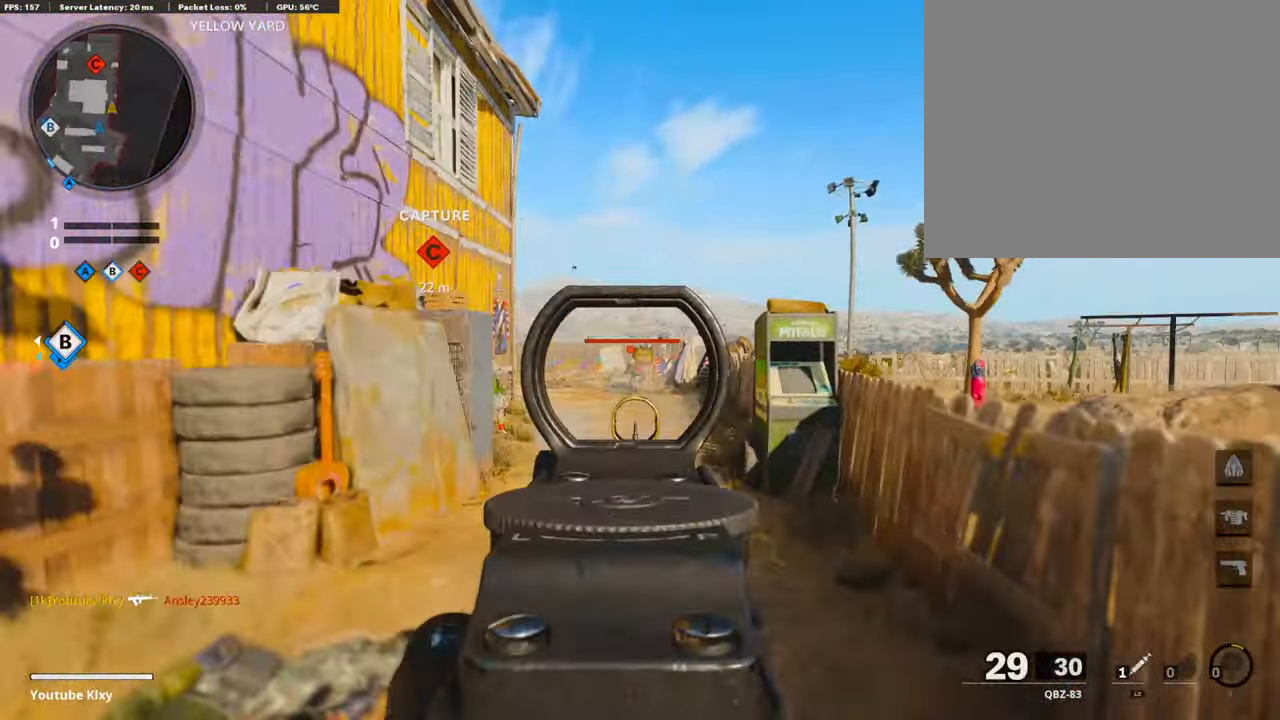
{"buttons": ["L1", "R1"], "left_stick": "right", "right_stick": "right", "events": [[17, "right_stick", "center"], [34, "left_stick", "up"], [84, "left_stick", "left"], [84, "right_stick", "down"], [337, "left_stick", "right"], [337, "right_stick", "right"]]}
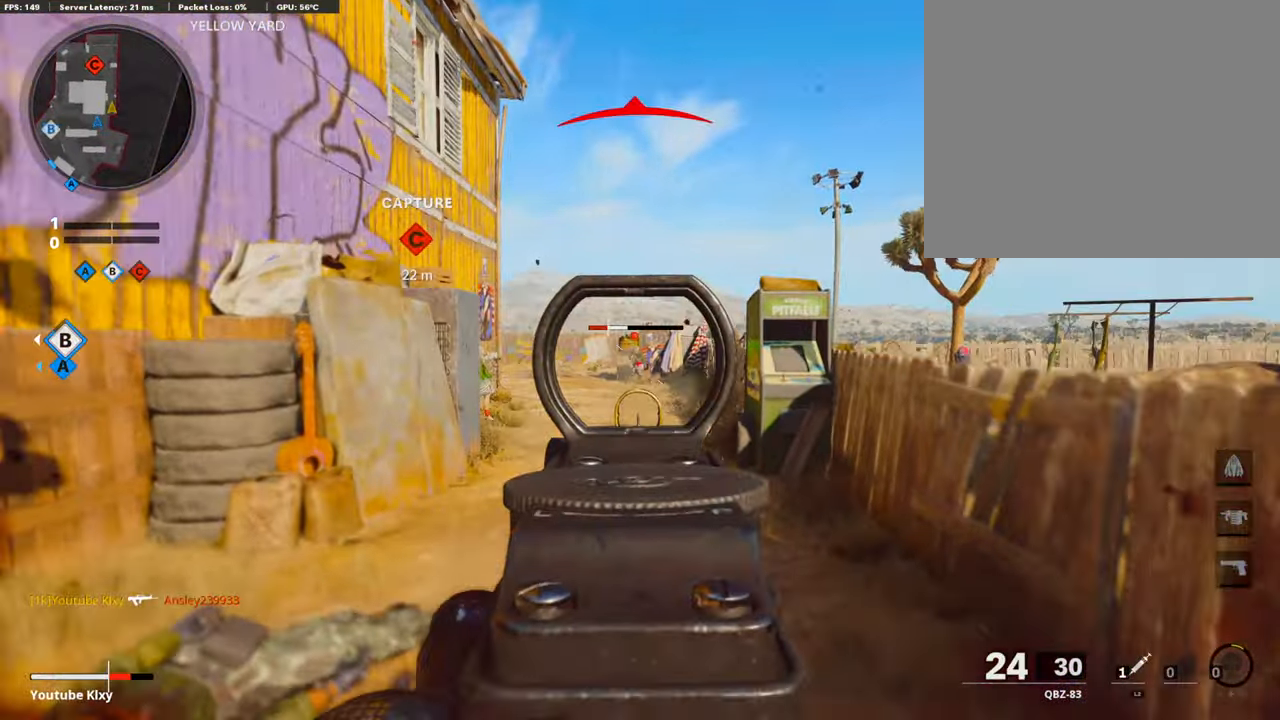
{"buttons": ["L2"], "left_stick": "up-left", "right_stick": "left", "events": [[17, "right_stick", "center"], [84, "left_stick", "left"], [303, "L1", "up"], [303, "R1", "up"], [303, "right_stick", "left"], [455, "L2", "down"], [455, "left_stick", "up-left"]]}
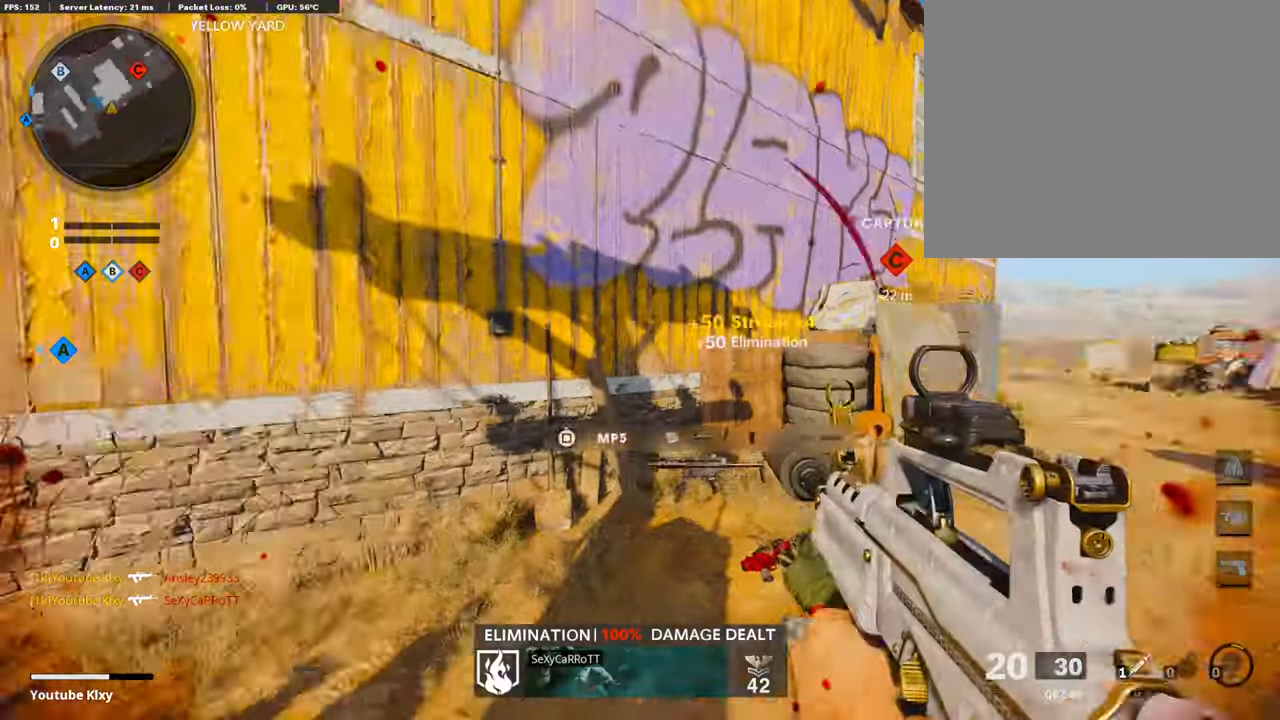
{"buttons": ["L3"], "left_stick": "up-left", "right_stick": "center", "events": [[101, "L2", "up"], [135, "L3", "down"], [135, "right_stick", "center"], [286, "right_stick", "left"], [353, "L3", "up"], [404, "right_stick", "center"], [471, "L3", "down"]]}
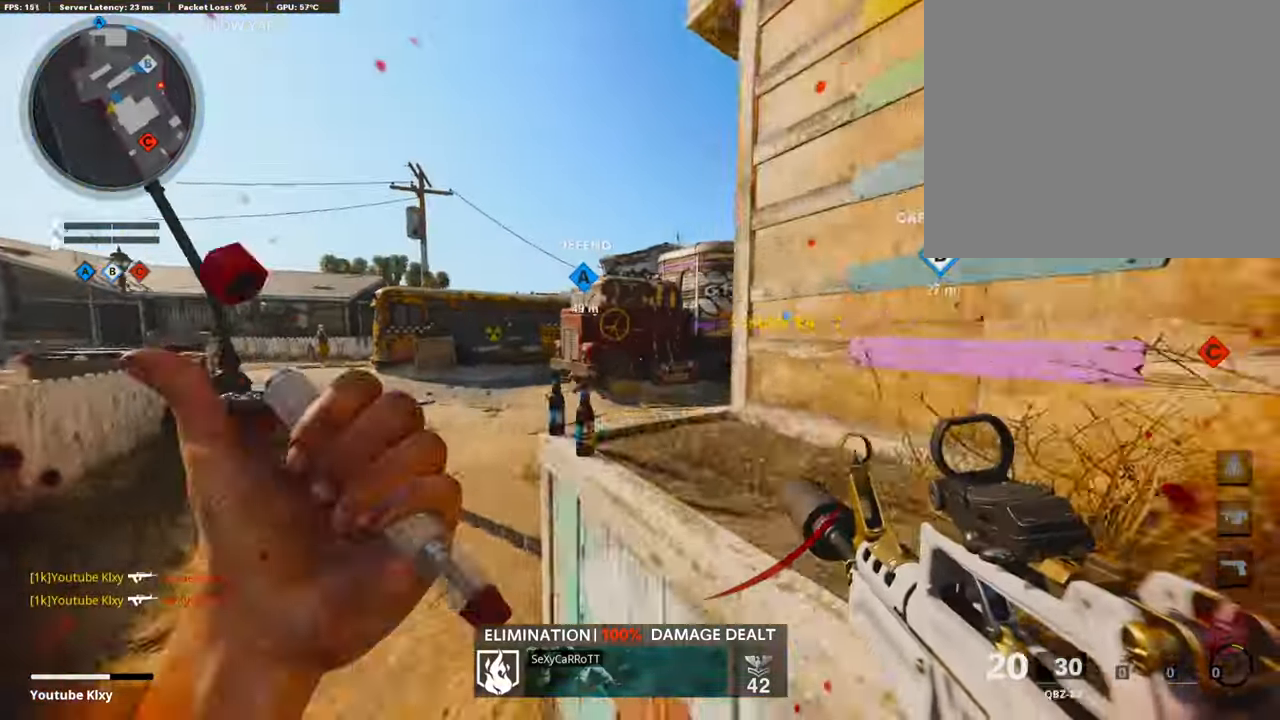
{"buttons": ["R3"], "left_stick": "up-left", "right_stick": "left", "events": [[152, "L3", "up"], [202, "right_stick", "down-right"], [253, "right_stick", "right"], [371, "right_stick", "center"], [455, "R3", "down"], [506, "right_stick", "left"]]}
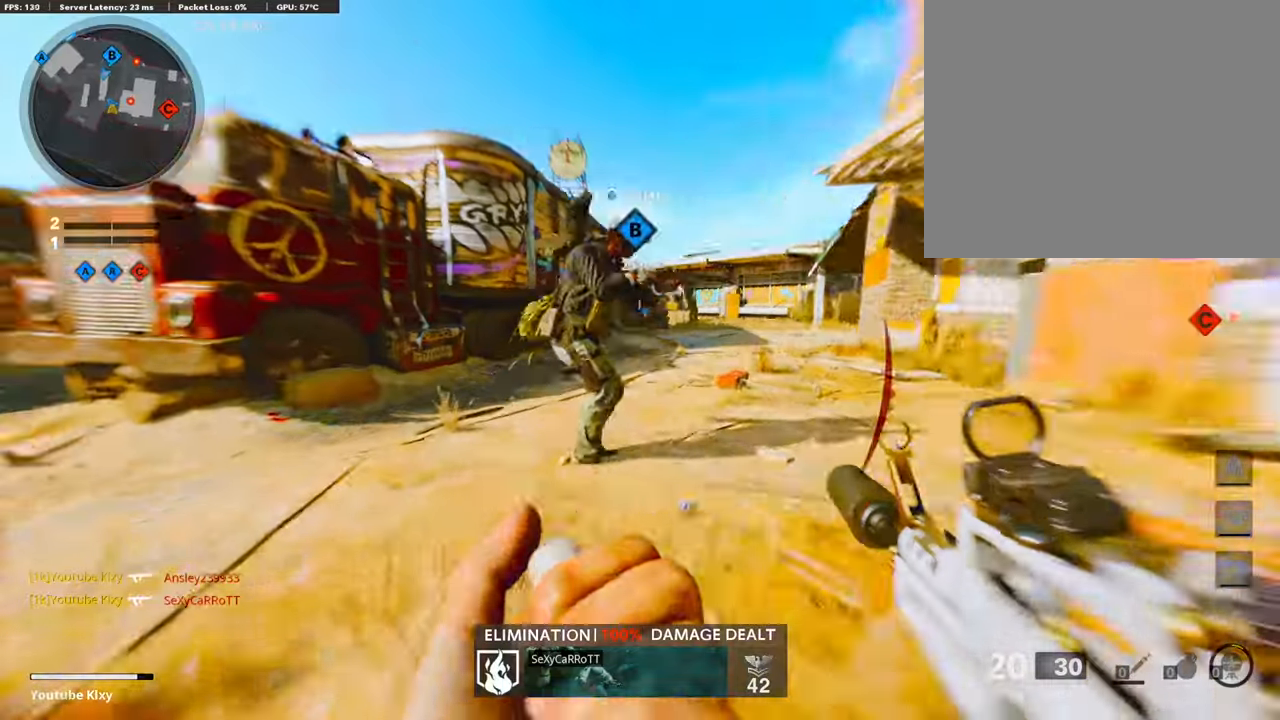
{"buttons": ["L1", "R1"], "left_stick": "left", "right_stick": "left", "events": [[50, "R3", "up"], [84, "L1", "down"], [84, "right_stick", "up"], [117, "left_stick", "down-left"], [134, "R1", "down"], [134, "R3", "down"], [134, "right_stick", "up-right"], [185, "left_stick", "down-right"], [235, "R3", "up"], [235, "right_stick", "right"], [319, "L1", "up"], [336, "left_stick", "center"], [420, "left_stick", "left"], [471, "right_stick", "left"], [488, "L1", "down"]]}
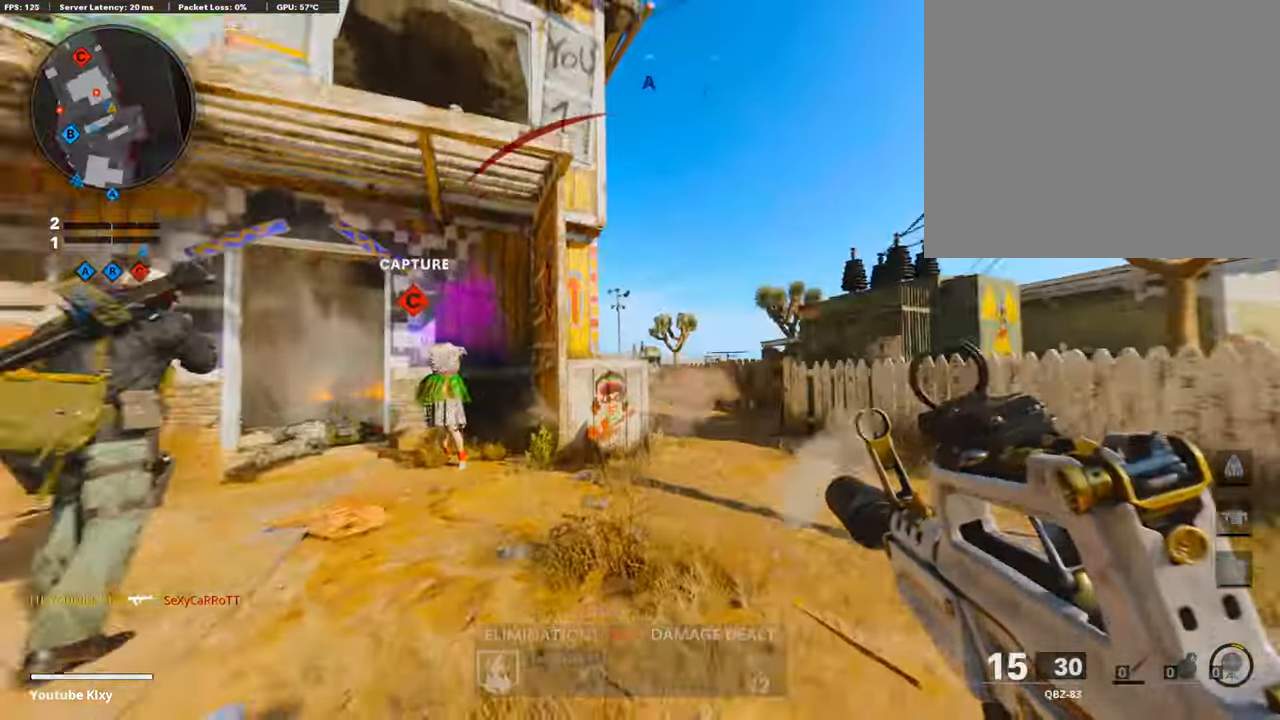
{"buttons": ["L1", "R1"], "left_stick": "left", "right_stick": "center", "events": [[84, "right_stick", "center"], [185, "right_stick", "left"], [336, "right_stick", "right"], [420, "right_stick", "center"]]}
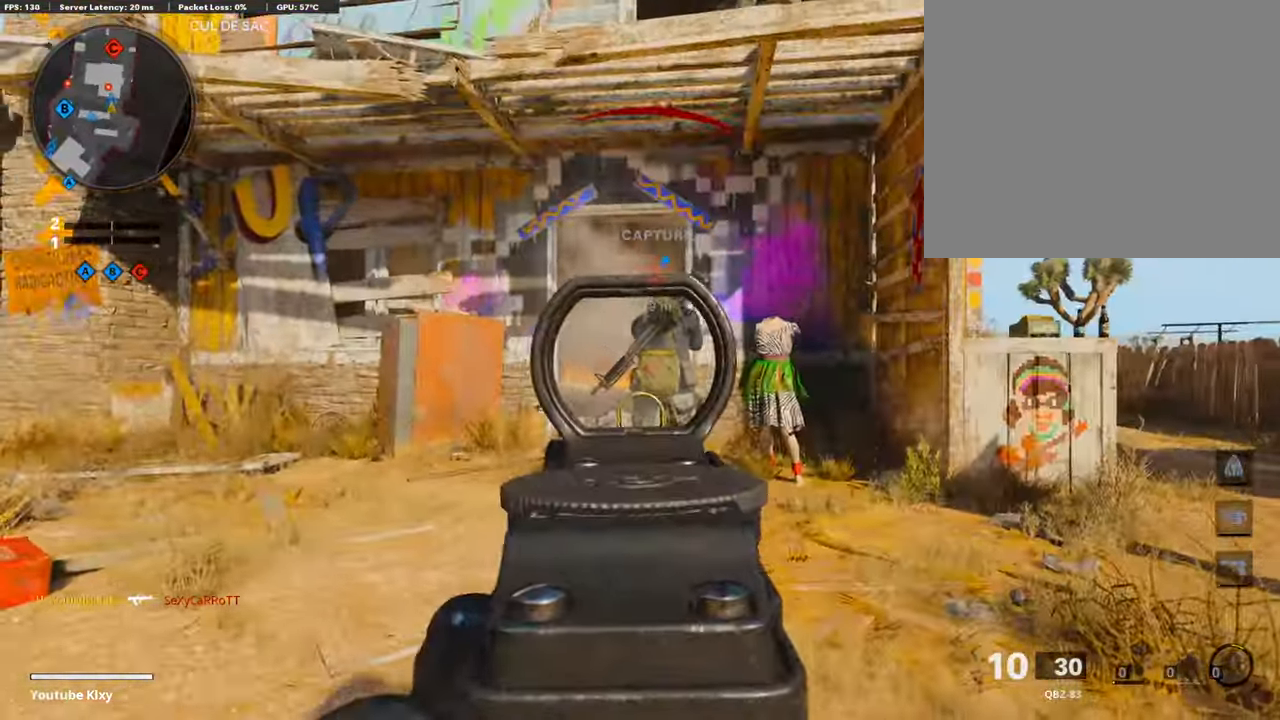
{"buttons": ["L3"], "left_stick": "up-left", "right_stick": "center", "events": [[67, "L1", "up"], [101, "left_stick", "up-left"], [134, "L3", "down"], [134, "R1", "up"], [151, "SQUARE", "down"], [202, "SQUARE", "up"], [202, "right_stick", "left"], [370, "right_stick", "center"]]}
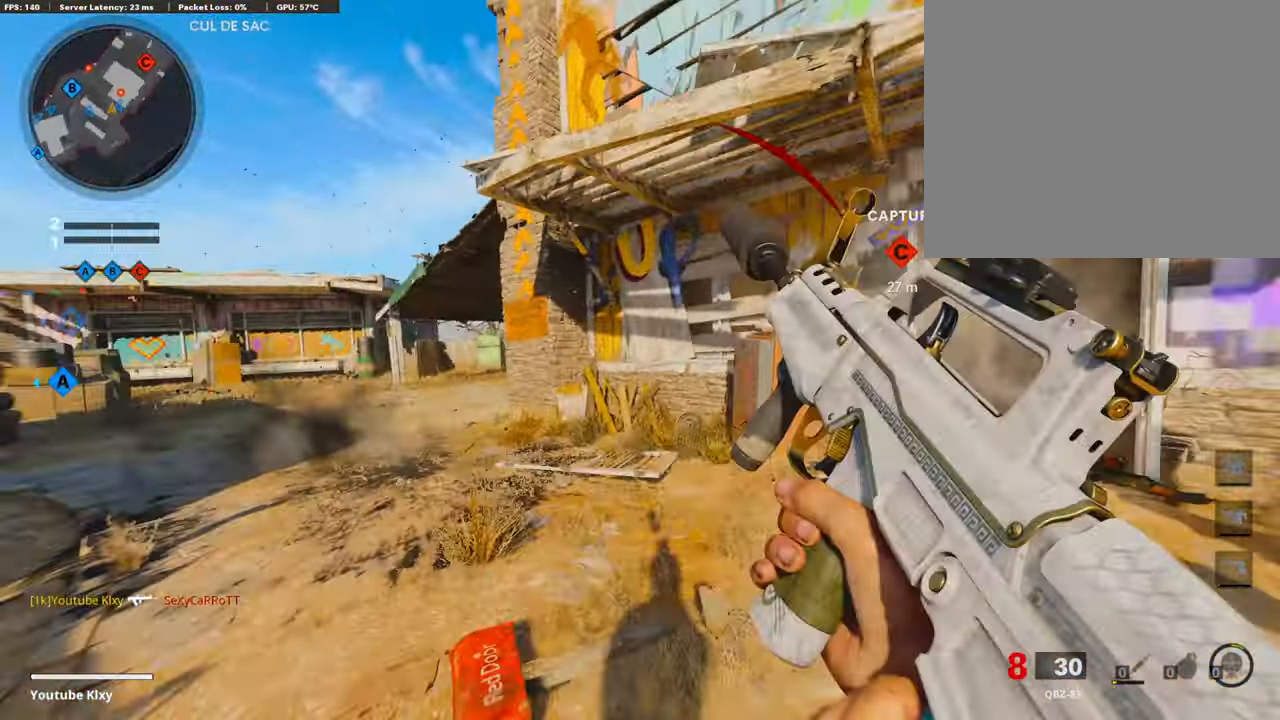
{"buttons": ["R3"], "left_stick": "up-left", "right_stick": "up-right", "events": [[16, "right_stick", "up-right"], [235, "R3", "down"], [353, "right_stick", "center"], [387, "L3", "up"], [387, "R3", "up"], [454, "R3", "down"], [454, "right_stick", "up-right"]]}
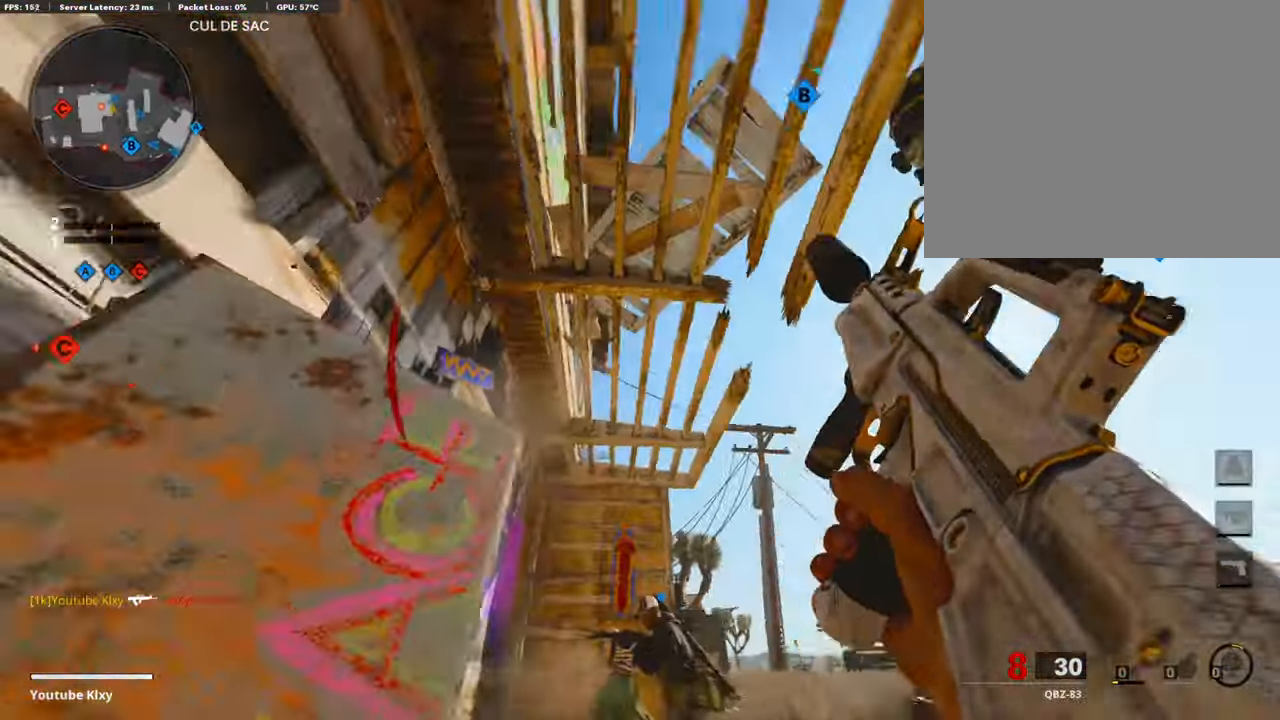
{"buttons": [], "left_stick": "up-left", "right_stick": "down-right", "events": [[34, "left_stick", "up"], [101, "L3", "down"], [135, "R3", "up"], [135, "right_stick", "down-right"], [202, "L3", "up"], [202, "right_stick", "down"], [303, "L3", "down"], [404, "right_stick", "down-right"], [472, "L3", "up"], [472, "left_stick", "up-left"]]}
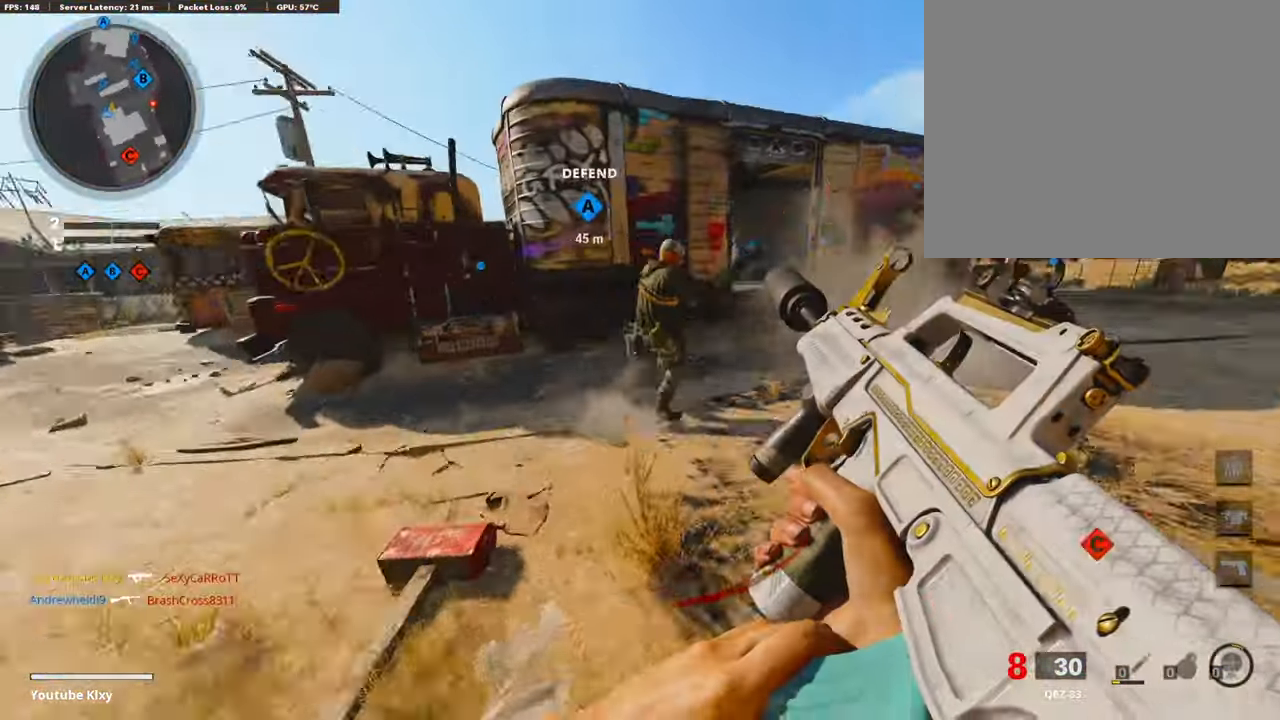
{"buttons": [], "left_stick": "up-left", "right_stick": "right", "events": [[84, "L3", "down"], [101, "right_stick", "right"], [253, "R3", "down"], [253, "right_stick", "up-right"], [404, "R3", "up"], [404, "right_stick", "right"], [472, "L3", "up"]]}
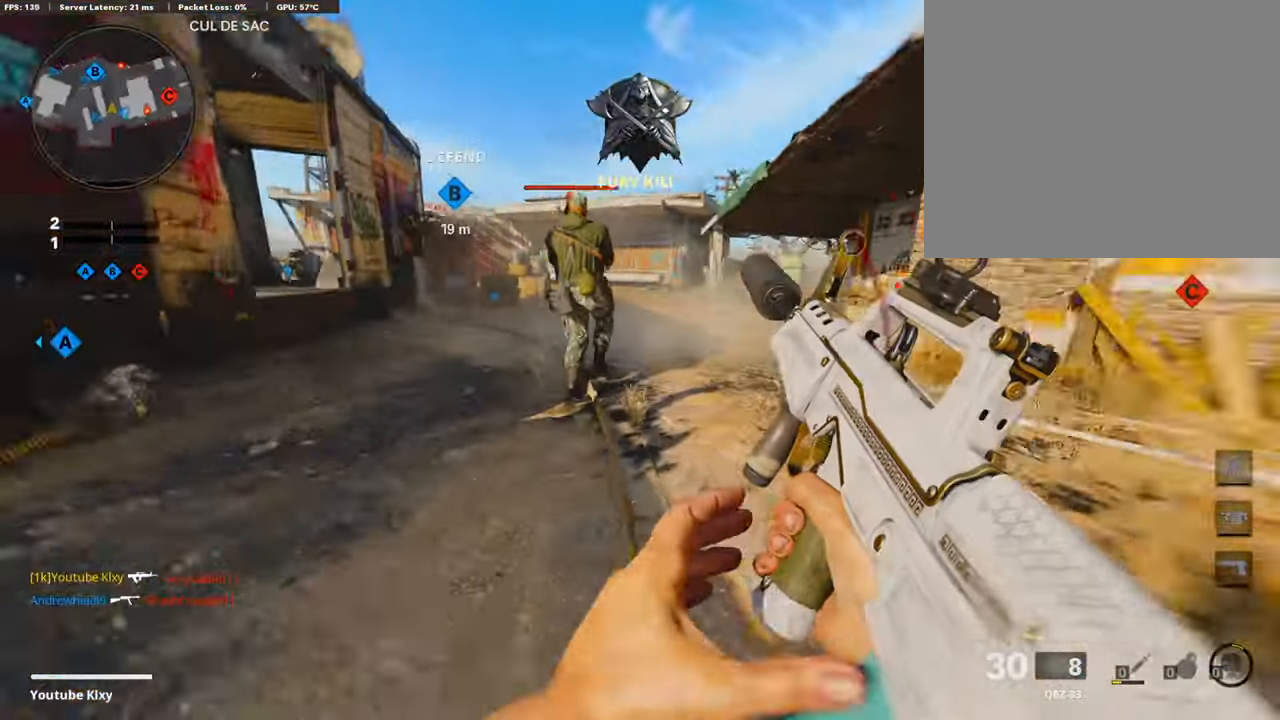
{"buttons": ["L1", "R1"], "left_stick": "right", "right_stick": "up-right", "events": [[51, "L1", "down"], [51, "right_stick", "center"], [101, "left_stick", "down-left"], [202, "right_stick", "left"], [287, "right_stick", "center"], [303, "left_stick", "up-right"], [354, "right_stick", "left"], [404, "R1", "down"], [421, "left_stick", "right"], [438, "right_stick", "up"], [488, "right_stick", "up-right"]]}